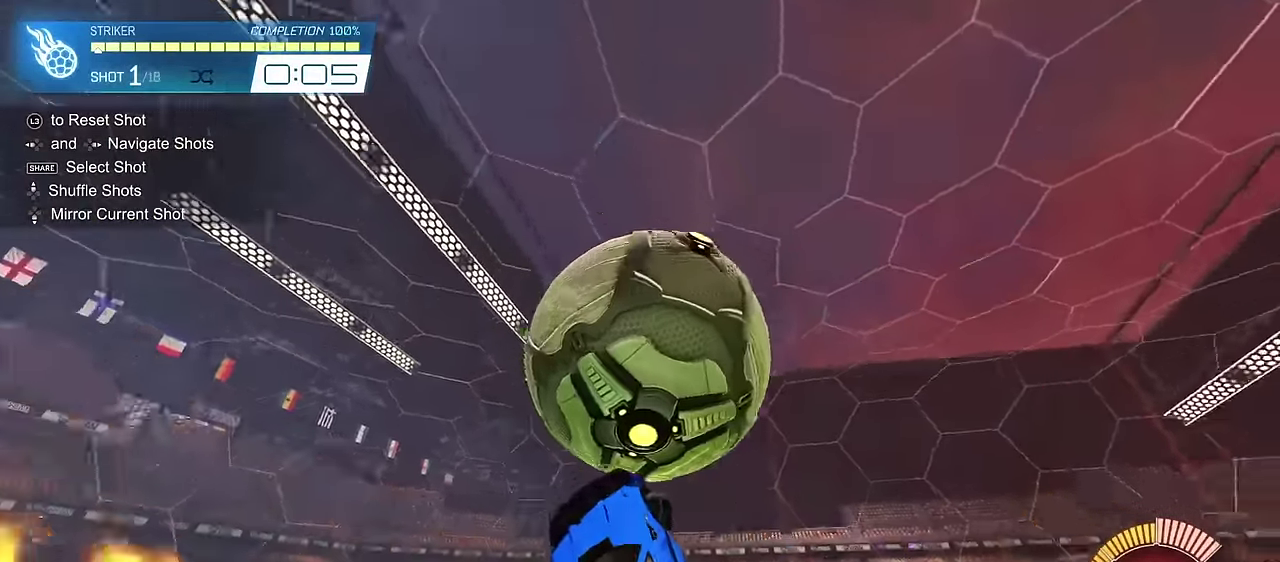
Gameplay with a controller (PlayStation layout); each line is a JSON object with the inputs held at the frame after it (dt_ms = milliseconds from this image to that frame). "events" lists button and stick changes between this image and that frame as [ms after this image, input, new state], when the widget could be followed in between.
{"dt_ms": 300, "buttons": ["CIRCLE", "R2"], "left_stick": "up-left", "right_stick": "center"}
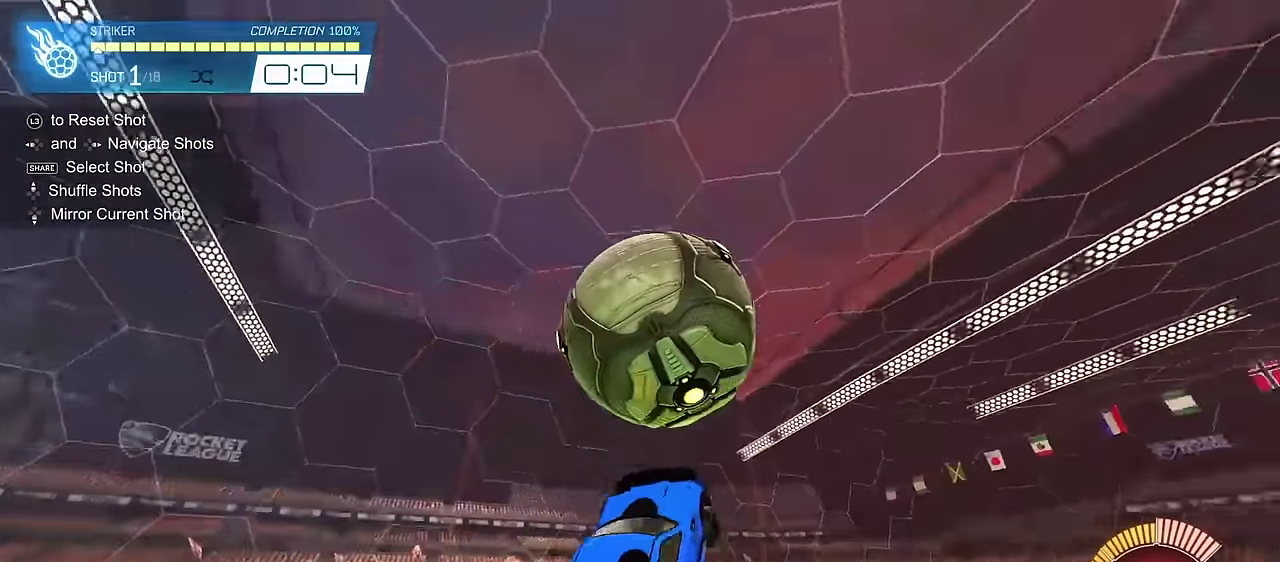
{"dt_ms": 400, "buttons": ["CIRCLE", "R2"], "left_stick": "left", "right_stick": "center"}
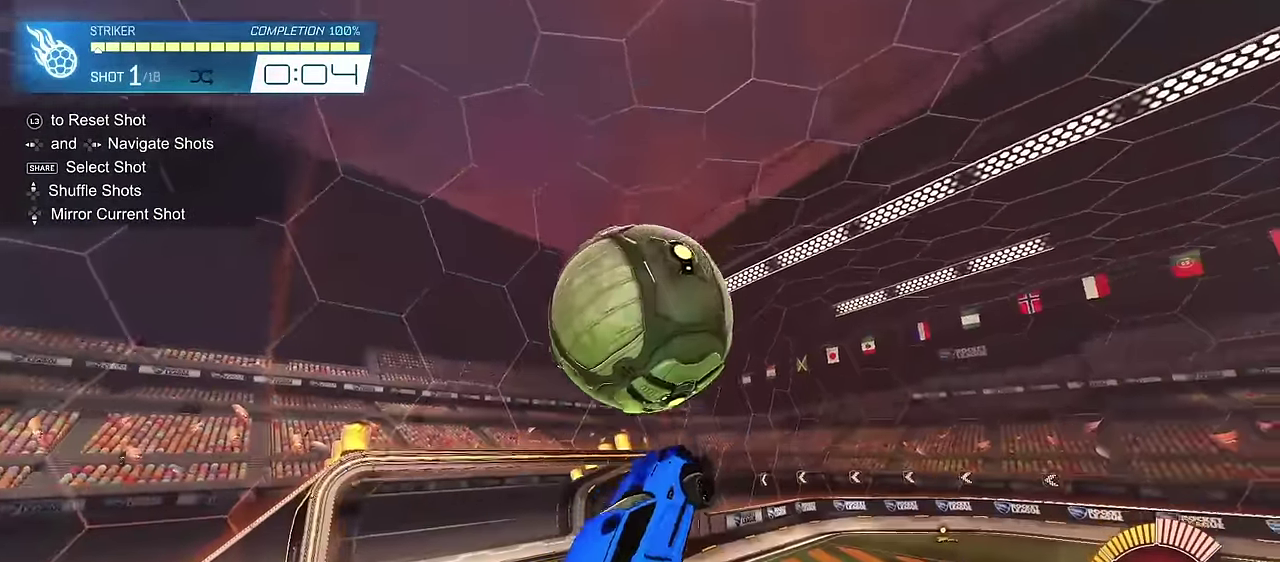
{"dt_ms": 700, "buttons": ["CIRCLE", "SQUARE", "R2"], "left_stick": "down", "right_stick": "center", "events": [[150, "left_stick", "center"], [300, "left_stick", "up"], [367, "CROSS", "down"], [367, "SQUARE", "down"], [450, "left_stick", "down"], [500, "CROSS", "up"]]}
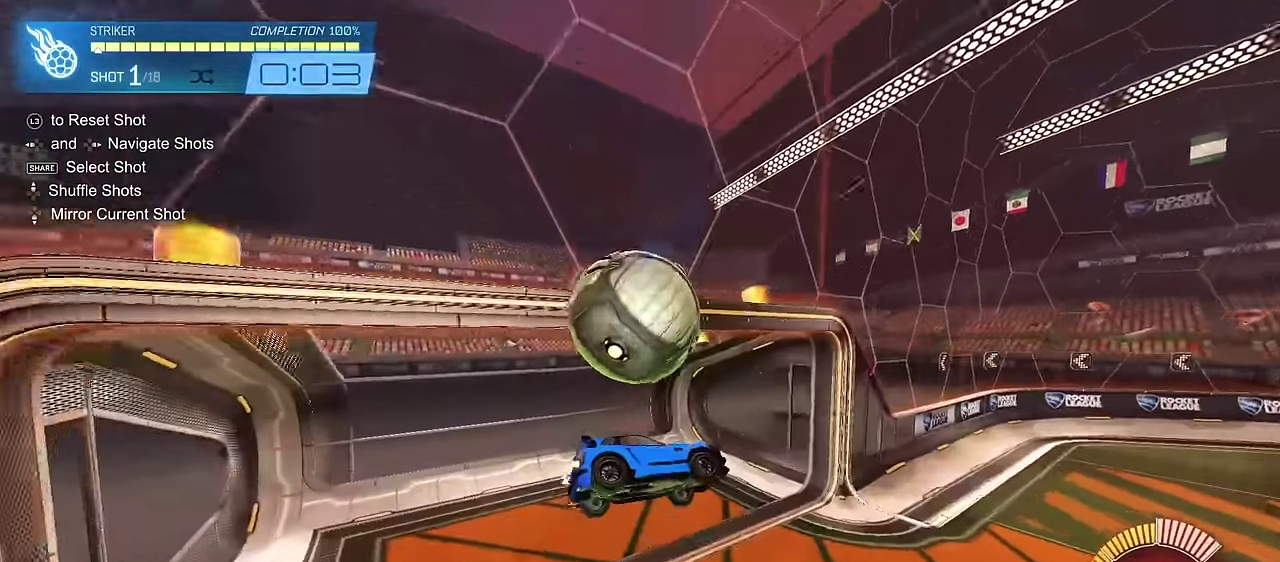
{"dt_ms": 600, "buttons": [], "left_stick": "center", "right_stick": "center", "events": [[217, "left_stick", "down-right"], [517, "CIRCLE", "up"], [517, "left_stick", "center"], [534, "SQUARE", "up"], [567, "R2", "up"]]}
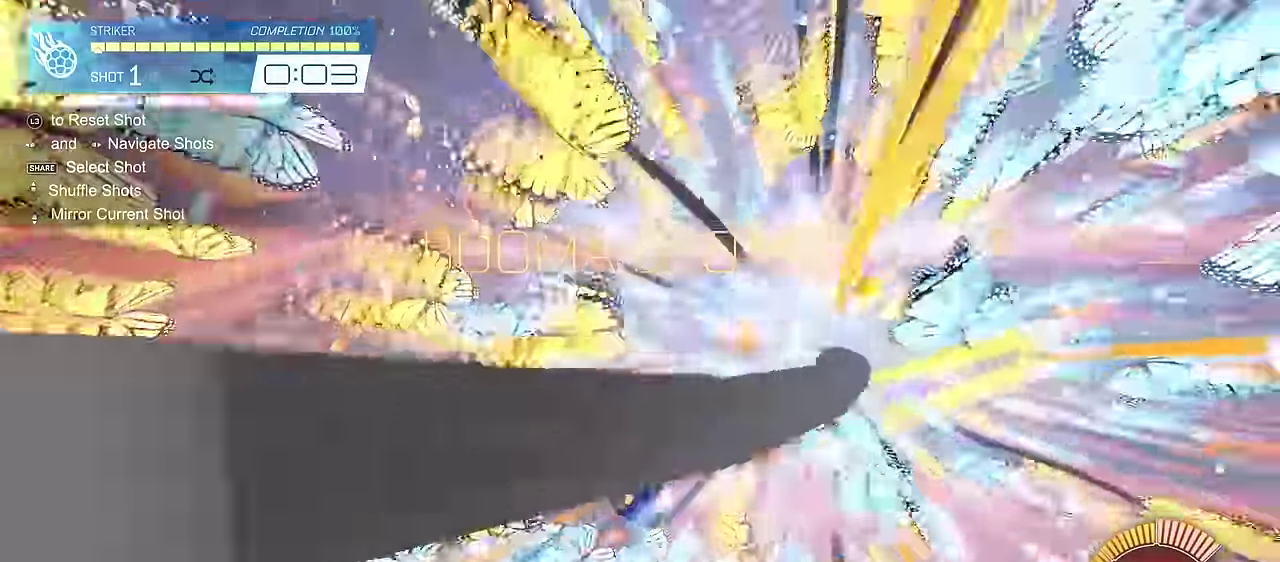
{"dt_ms": 300, "buttons": ["R2"], "left_stick": "right", "right_stick": "center", "events": [[300, "R2", "down"], [300, "left_stick", "right"]]}
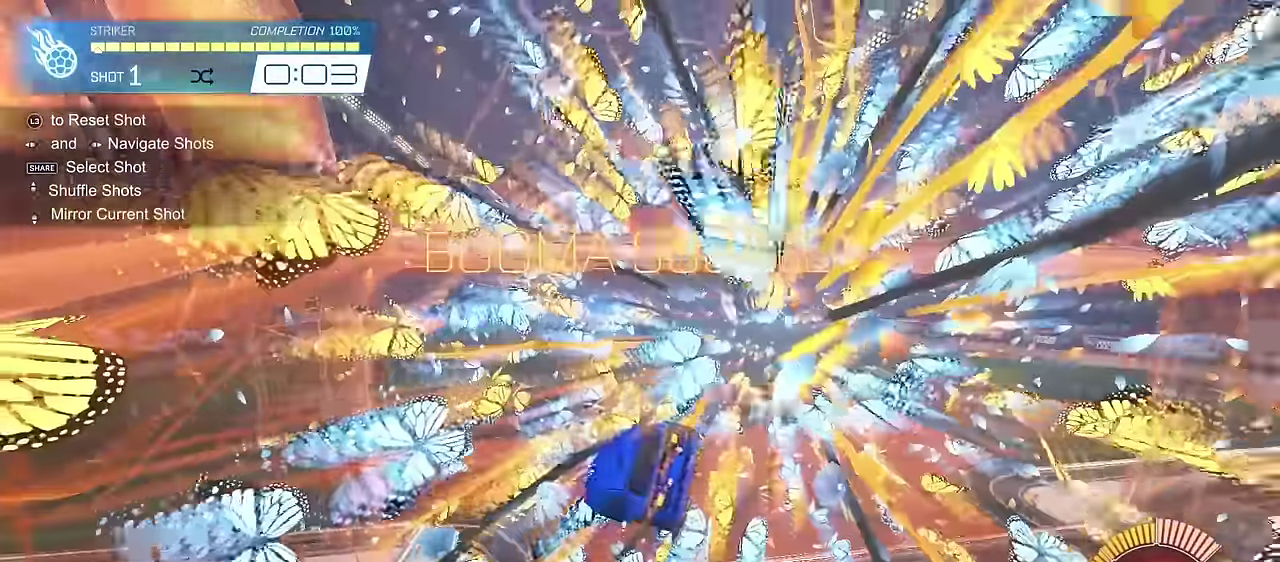
{"dt_ms": 400, "buttons": ["CIRCLE", "SQUARE", "R2"], "left_stick": "up-right", "right_stick": "center", "events": [[17, "CIRCLE", "down"], [34, "SQUARE", "down"], [150, "left_stick", "up-right"]]}